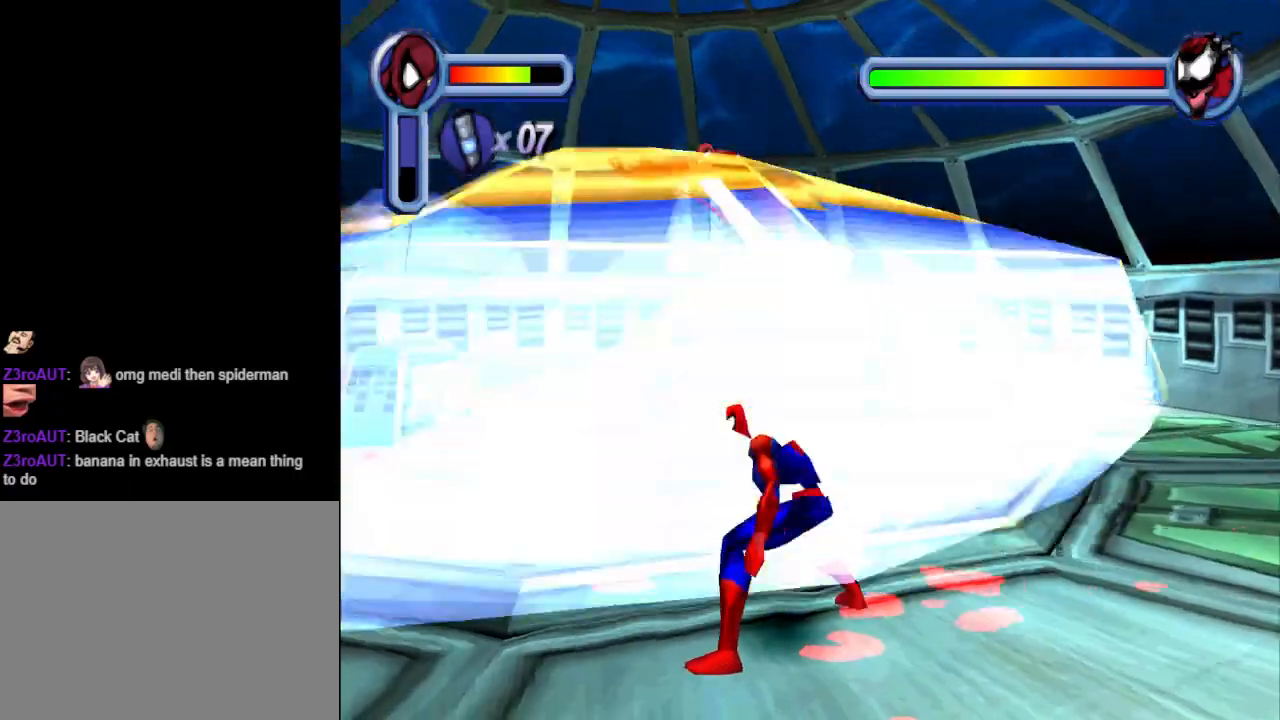
Gameplay with a controller (PlayStation layout); each line is a JSON object with the inputs held at the frame after it. "events" lists button and stick changes between this image and that frame as [ms after this image, input, new state], when the widget could be followed in between. Not read: L2 R2 left_stick right_stick.
{"buttons": ["DPAD_LEFT"], "events": [[67, "DPAD_DOWN", "up"], [300, "CROSS", "up"]]}
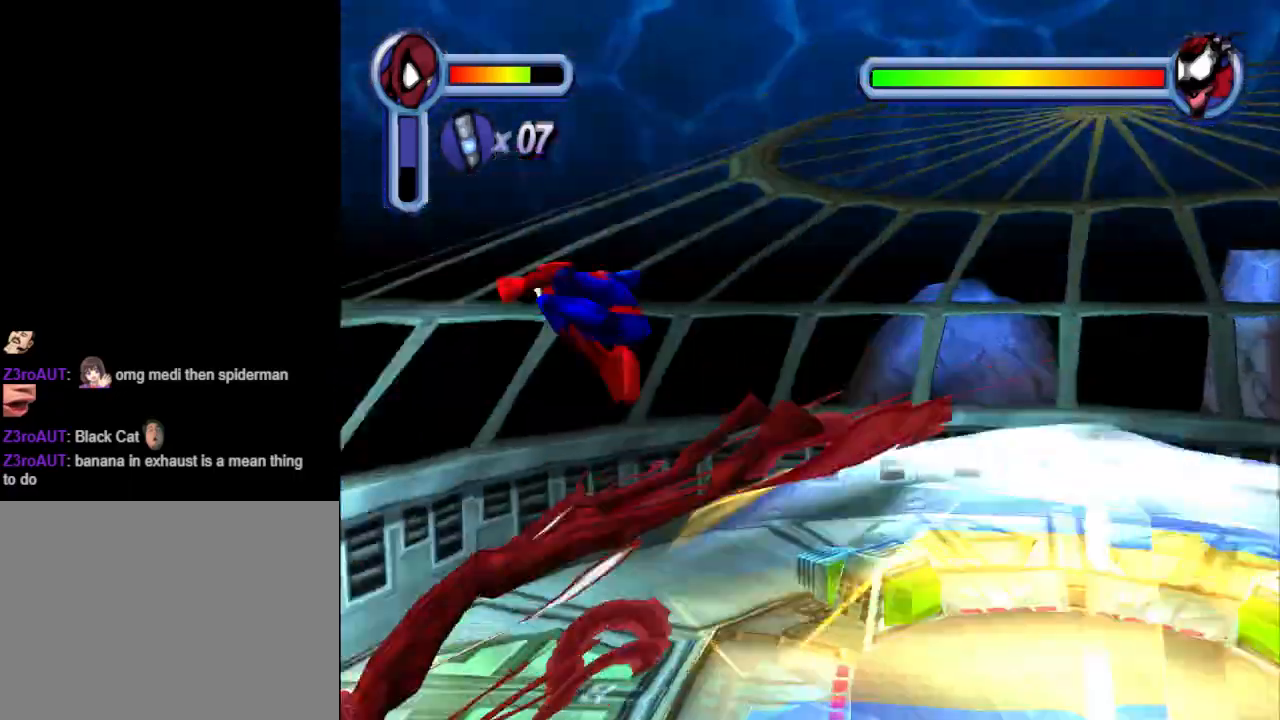
{"buttons": ["DPAD_UP"], "events": [[300, "DPAD_UP", "down"], [333, "DPAD_LEFT", "up"]]}
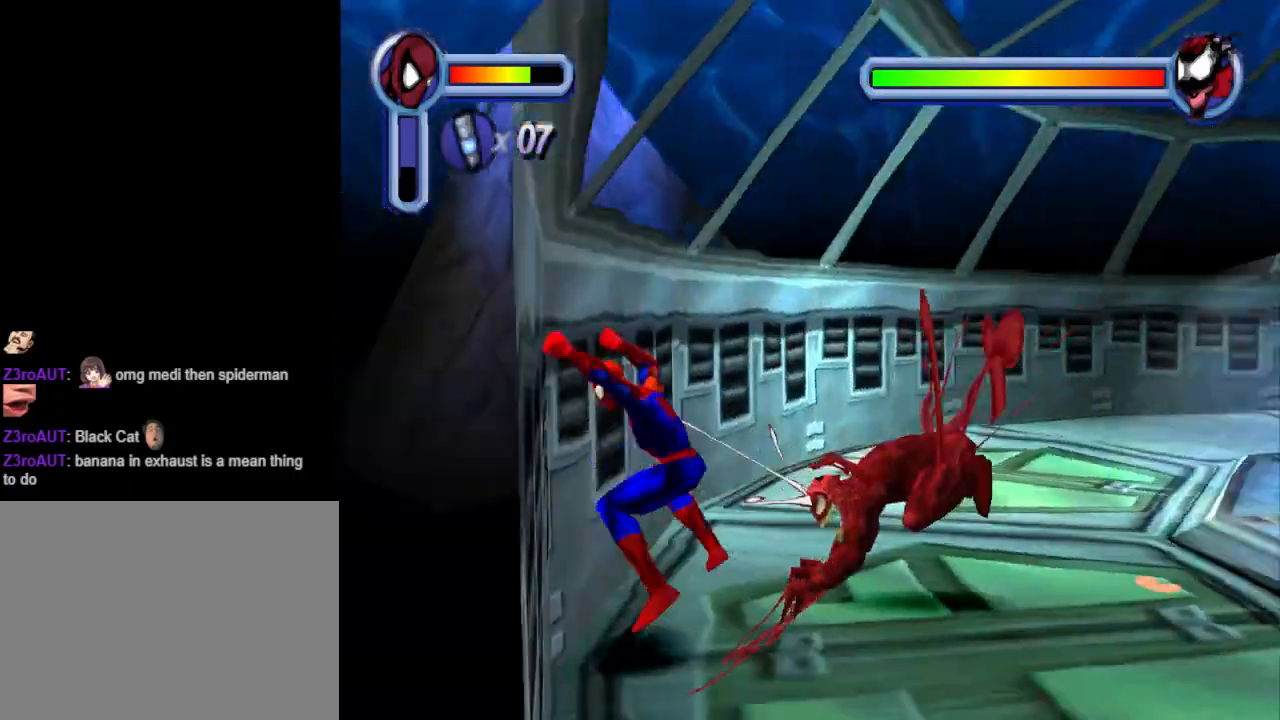
{"buttons": ["DPAD_UP"], "events": [[33, "DPAD_RIGHT", "down"], [133, "CROSS", "down"], [367, "DPAD_RIGHT", "up"], [500, "CROSS", "up"]]}
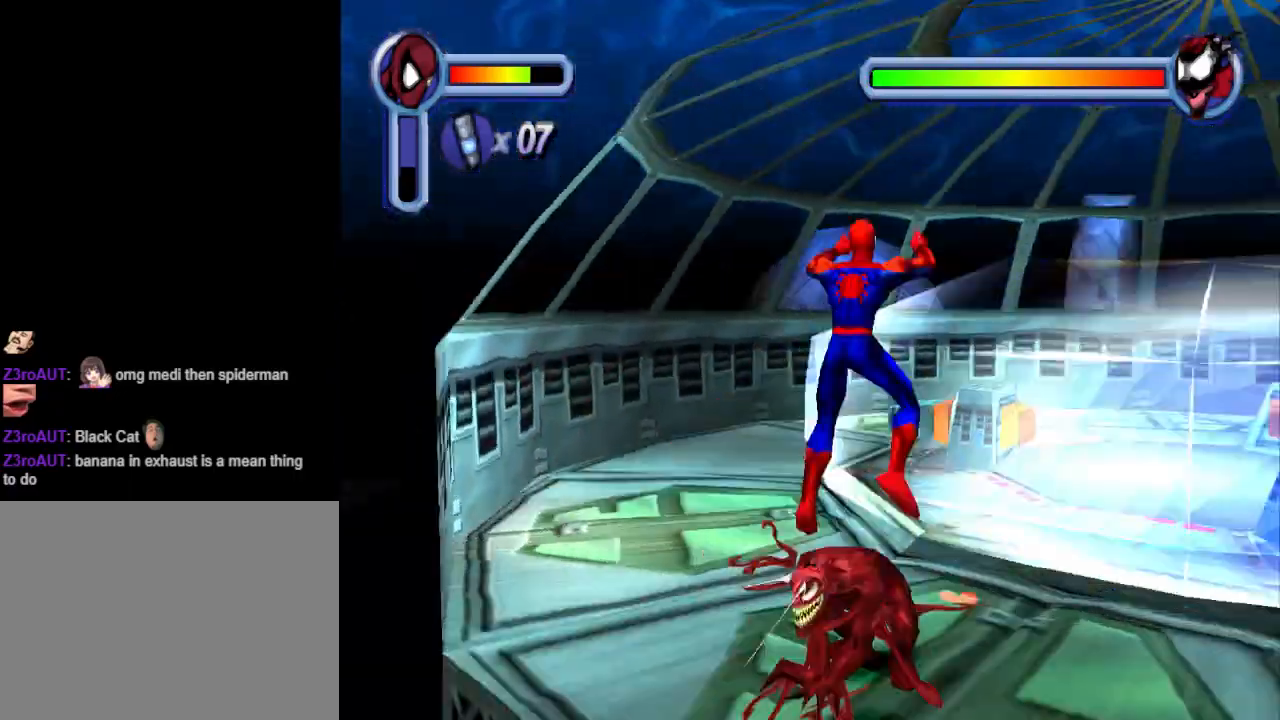
{"buttons": ["DPAD_UP", "DPAD_LEFT"], "events": [[67, "CROSS", "down"], [233, "CROSS", "up"], [233, "DPAD_LEFT", "down"]]}
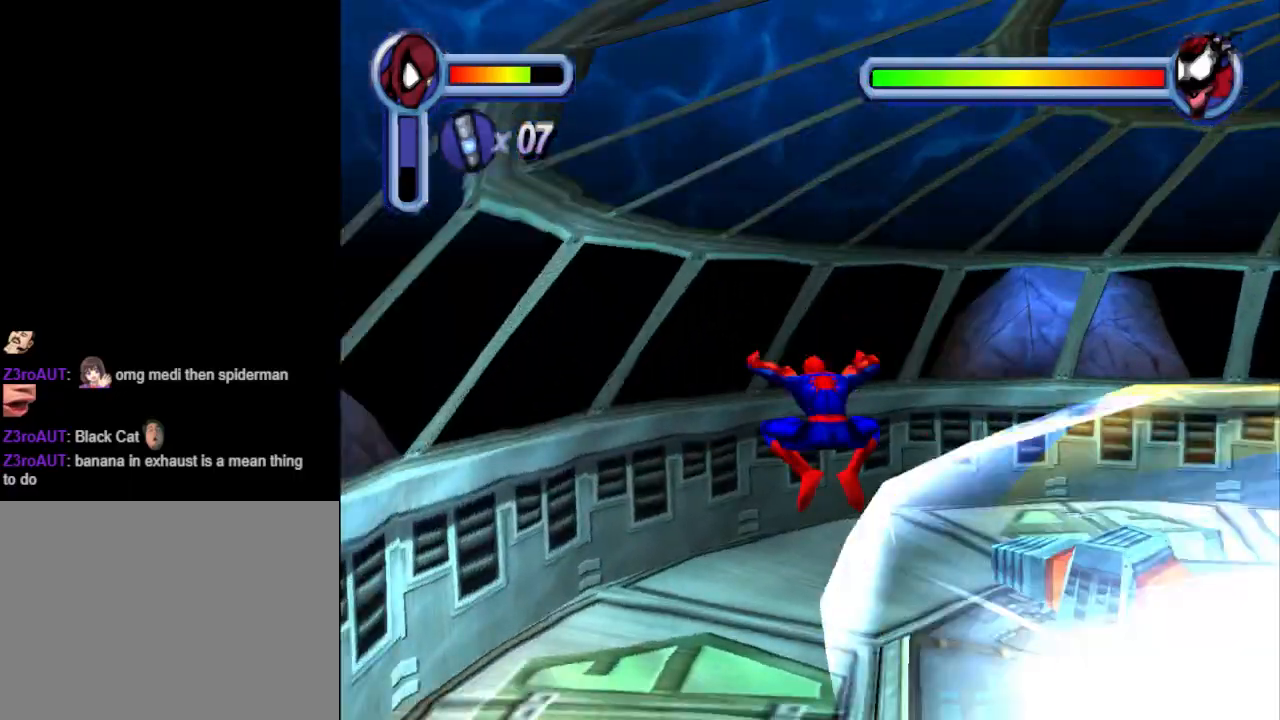
{"buttons": ["DPAD_UP", "DPAD_RIGHT"], "events": [[200, "DPAD_LEFT", "up"], [467, "DPAD_RIGHT", "down"]]}
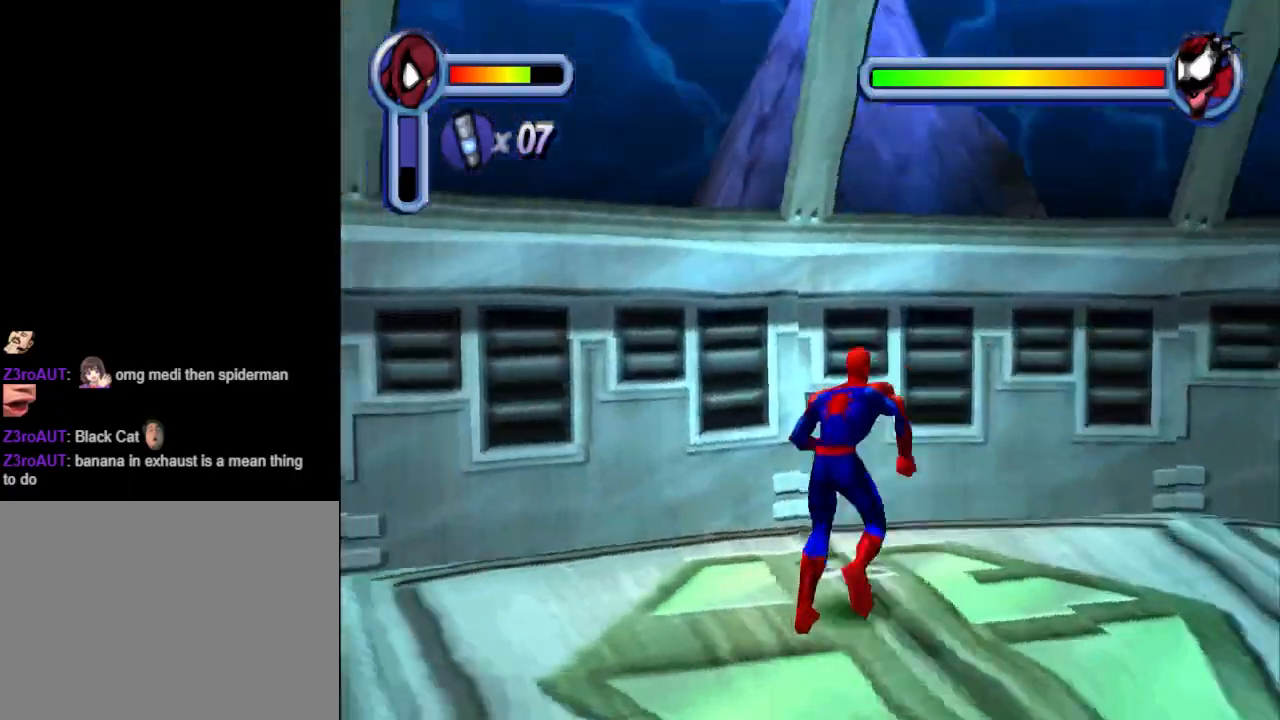
{"buttons": ["DPAD_DOWN", "DPAD_RIGHT"], "events": [[233, "DPAD_UP", "up"], [433, "DPAD_DOWN", "down"]]}
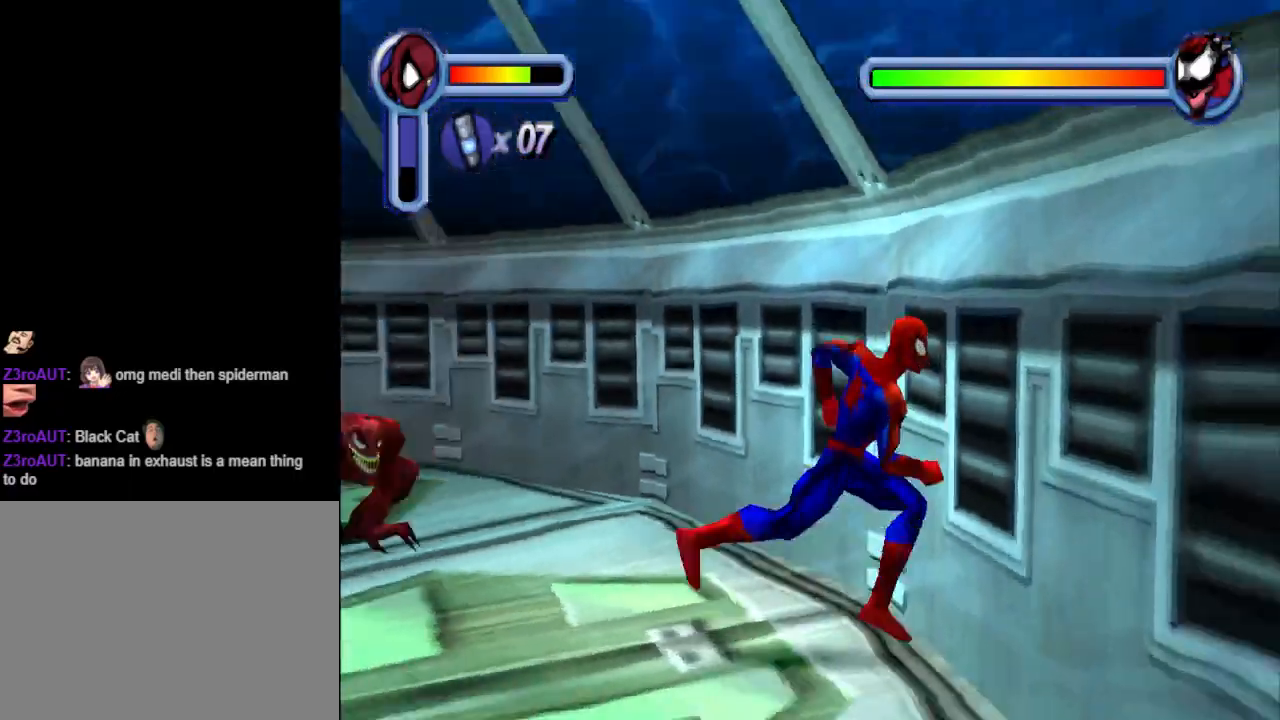
{"buttons": ["CROSS", "DPAD_DOWN", "DPAD_LEFT"], "events": [[100, "DPAD_RIGHT", "up"], [133, "DPAD_LEFT", "down"], [300, "CROSS", "down"]]}
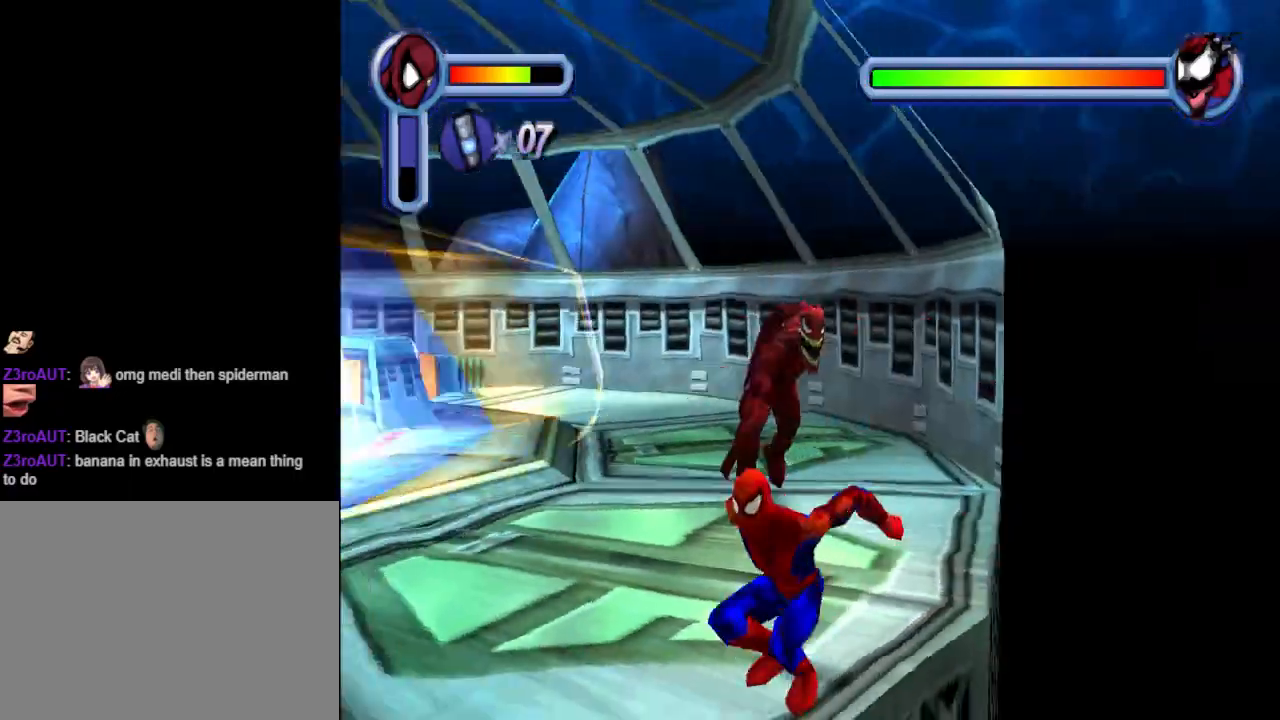
{"buttons": ["DPAD_LEFT"], "events": [[100, "CROSS", "up"], [167, "DPAD_DOWN", "up"]]}
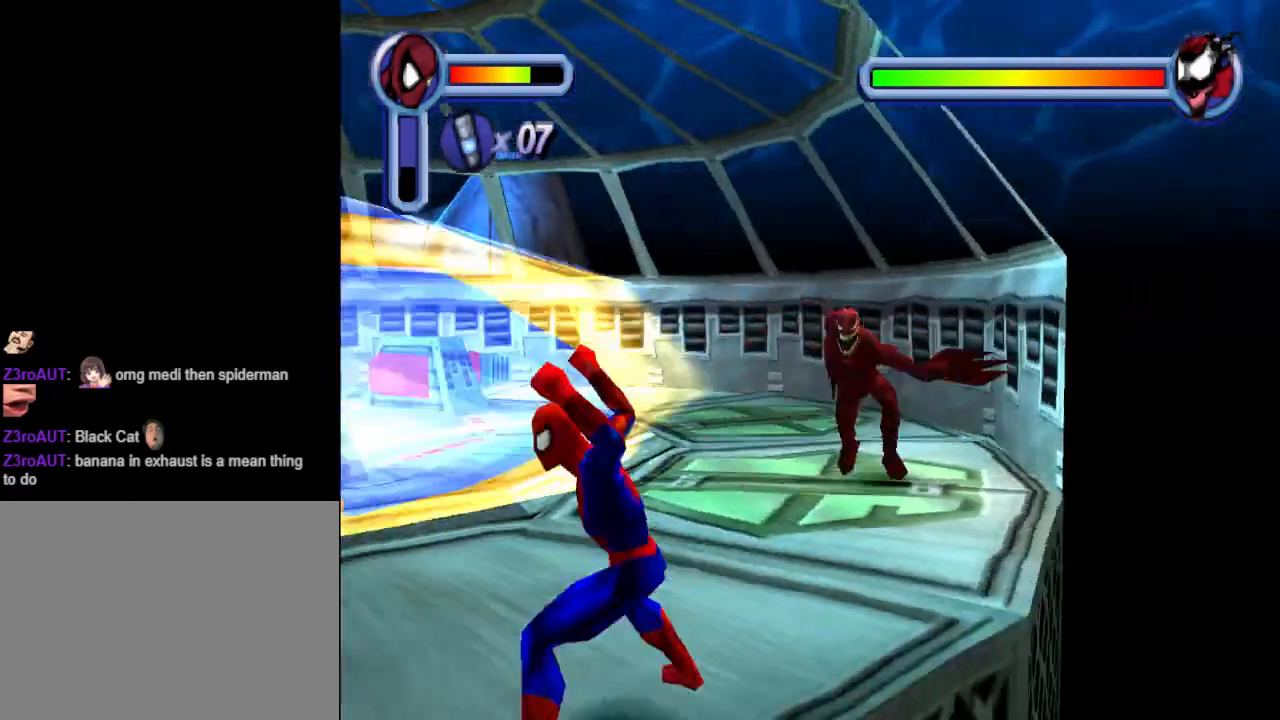
{"buttons": ["DPAD_DOWN", "DPAD_LEFT"], "events": [[100, "CROSS", "down"], [300, "DPAD_DOWN", "down"], [367, "CROSS", "up"]]}
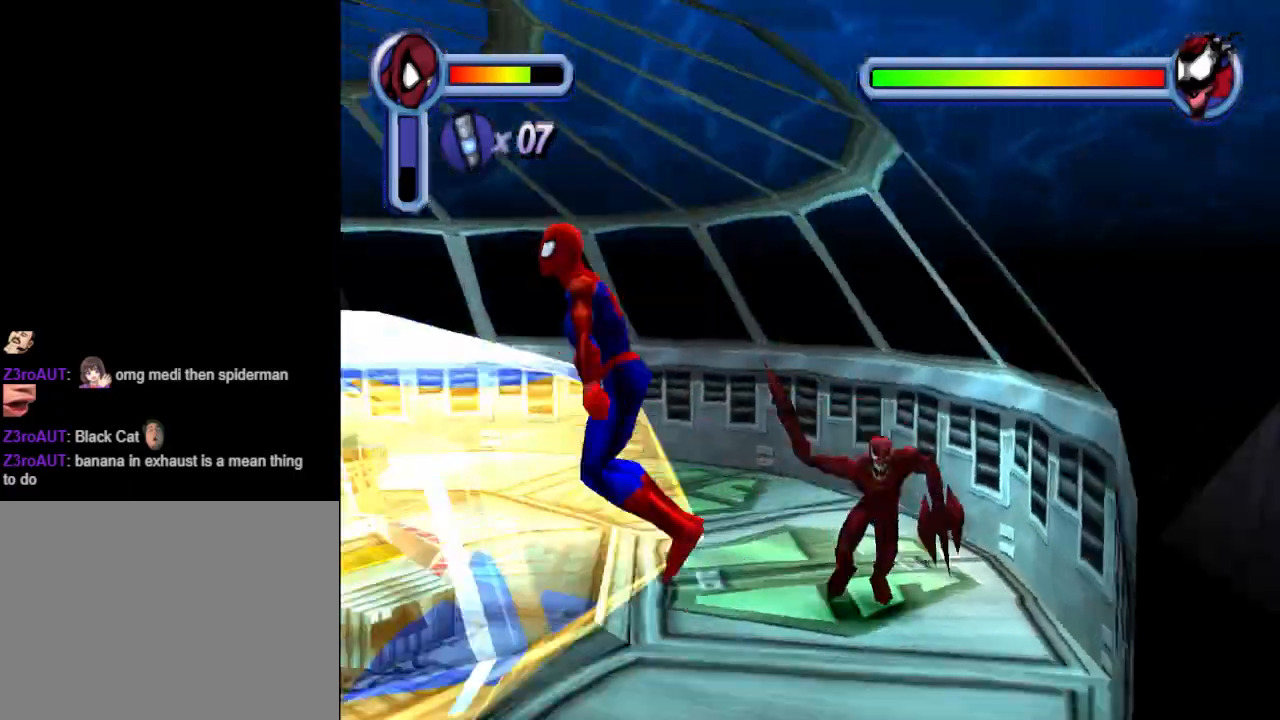
{"buttons": ["DPAD_DOWN", "DPAD_LEFT"], "events": []}
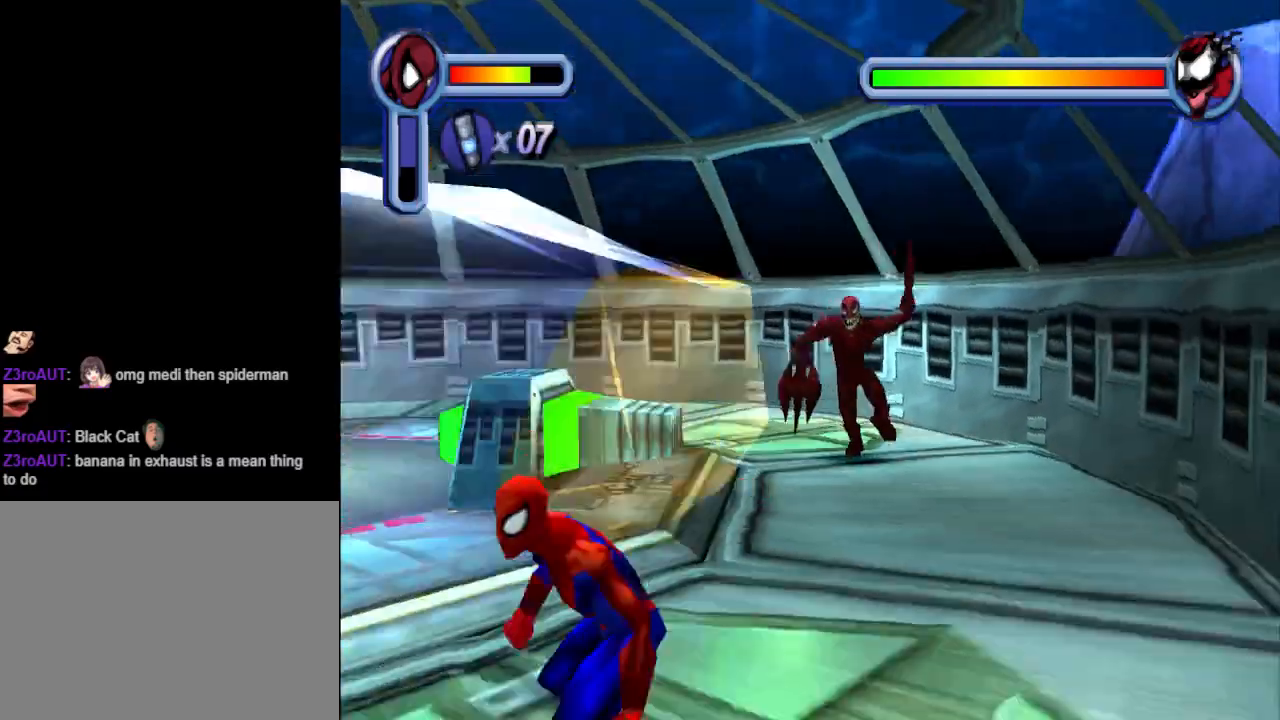
{"buttons": ["DPAD_DOWN", "DPAD_LEFT"], "events": []}
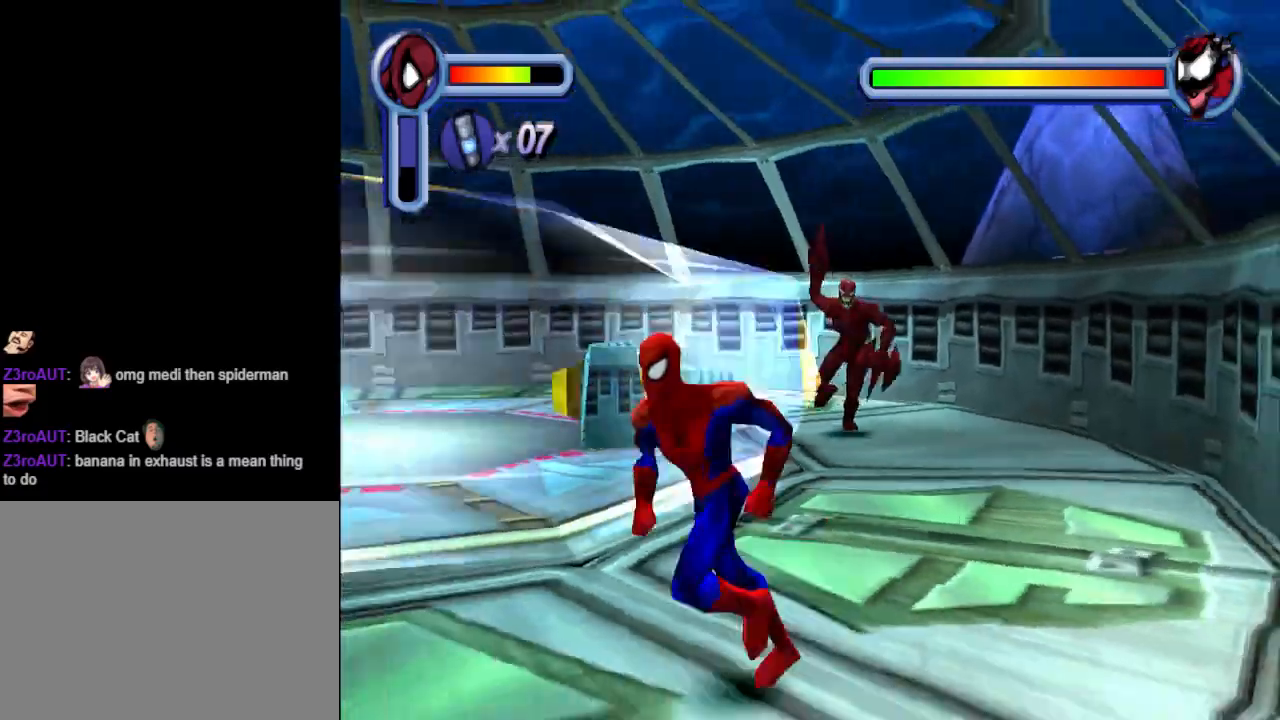
{"buttons": ["DPAD_LEFT"], "events": [[367, "DPAD_DOWN", "up"]]}
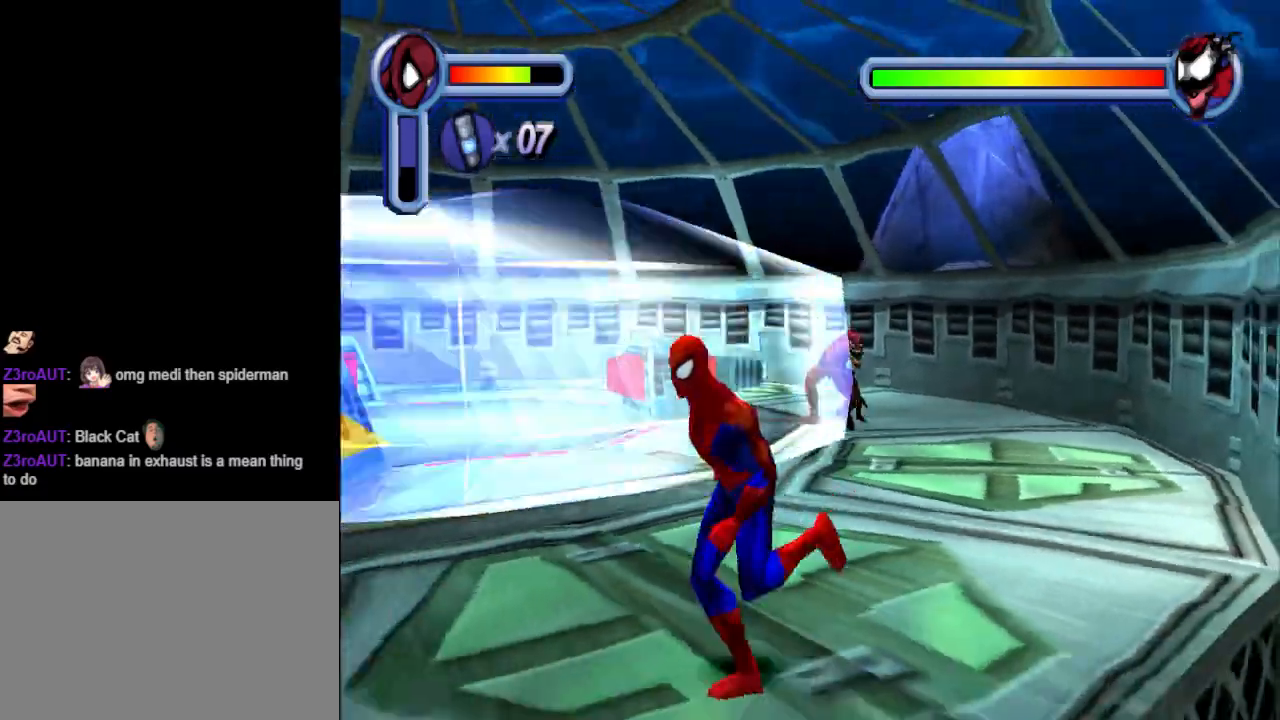
{"buttons": ["DPAD_UP", "DPAD_LEFT"], "events": [[200, "DPAD_UP", "down"]]}
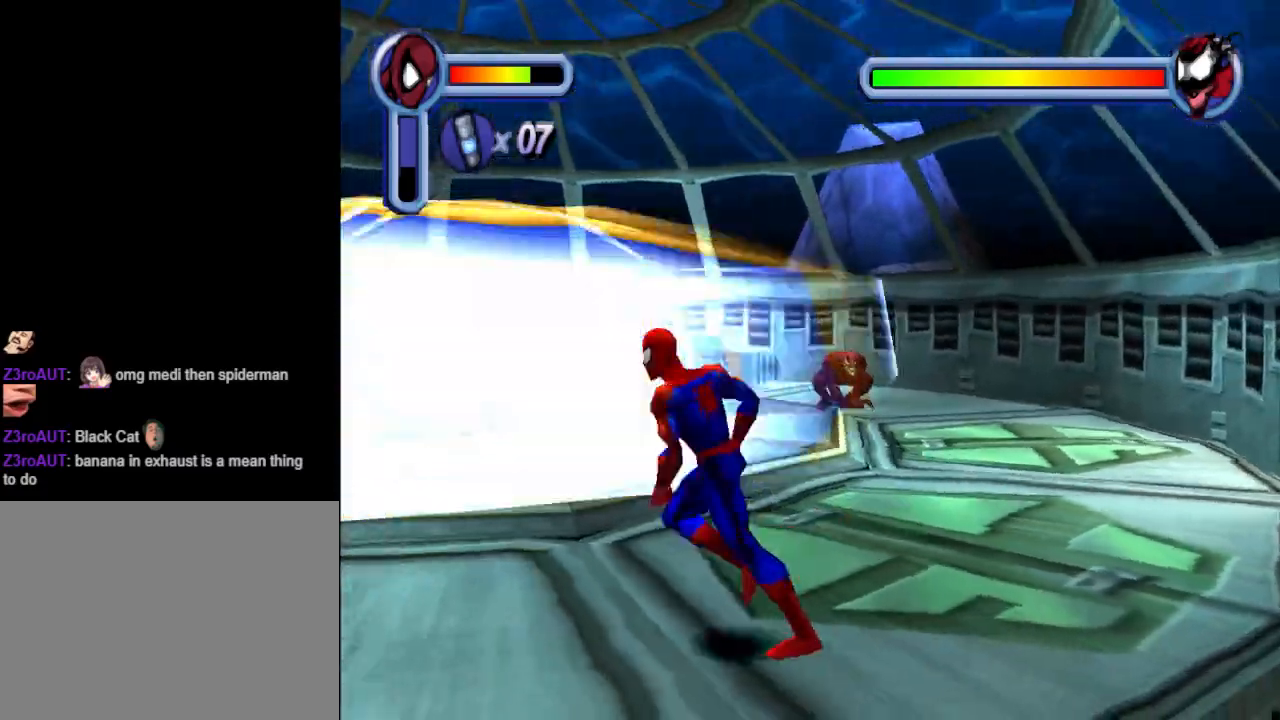
{"buttons": ["DPAD_UP", "DPAD_LEFT"], "events": []}
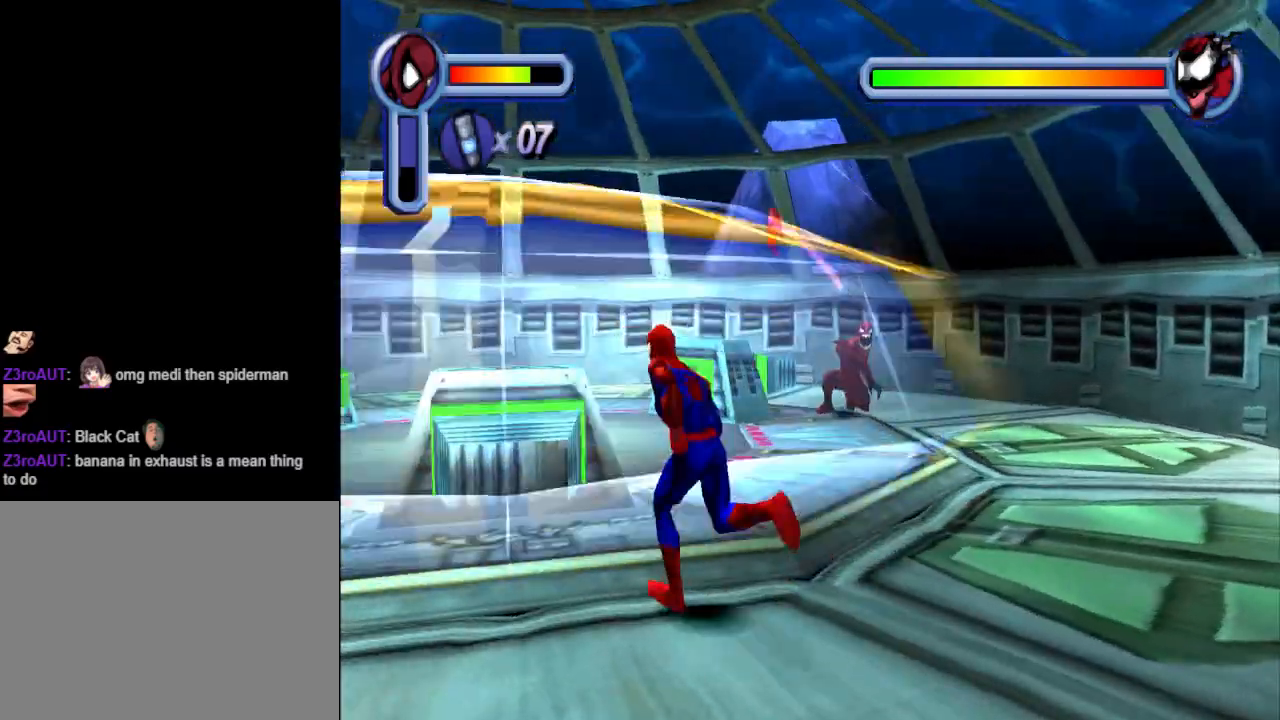
{"buttons": ["DPAD_LEFT"], "events": [[500, "DPAD_UP", "up"]]}
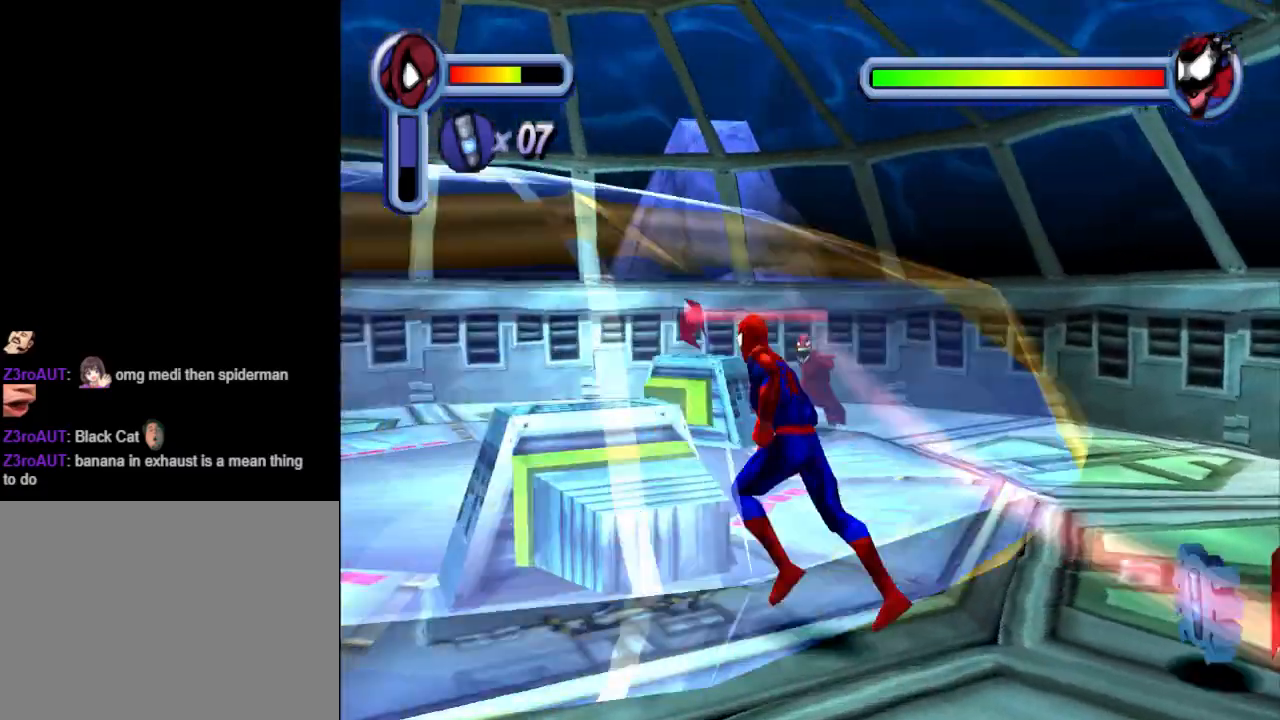
{"buttons": ["CROSS", "DPAD_DOWN", "DPAD_LEFT"], "events": [[133, "DPAD_DOWN", "down"], [467, "CROSS", "down"]]}
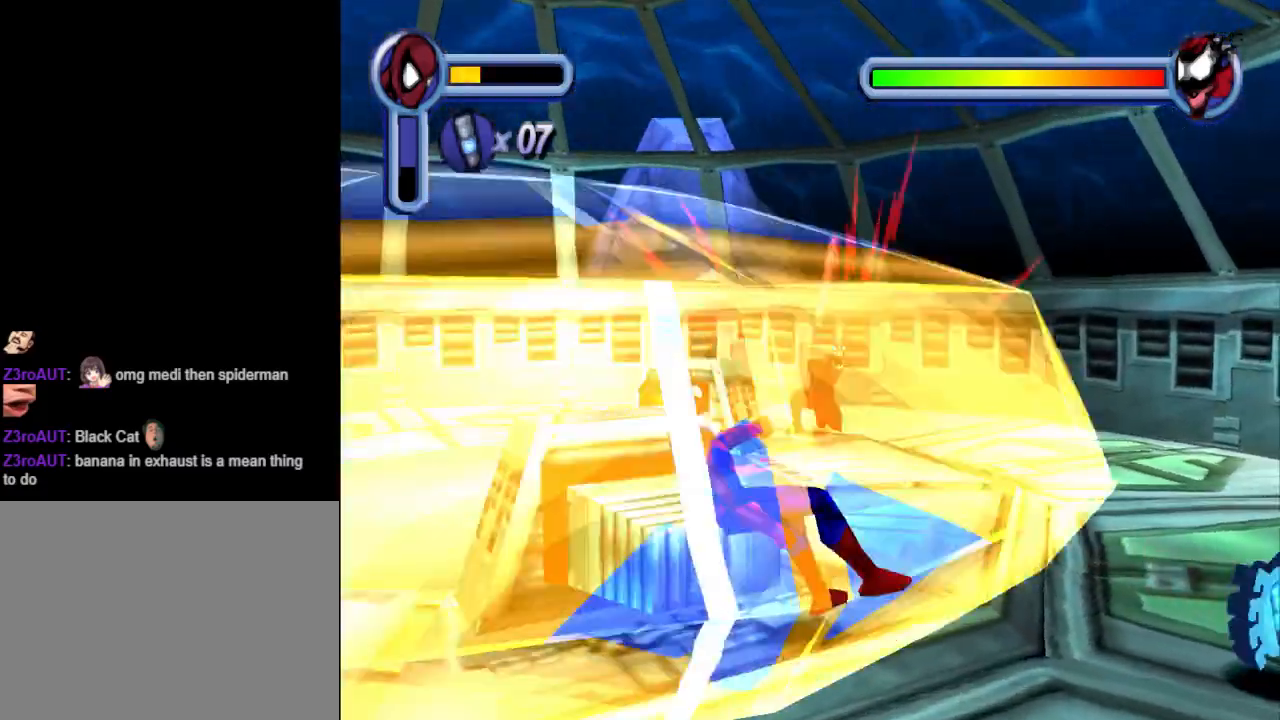
{"buttons": ["DPAD_LEFT"], "events": [[400, "CROSS", "up"], [467, "DPAD_DOWN", "up"]]}
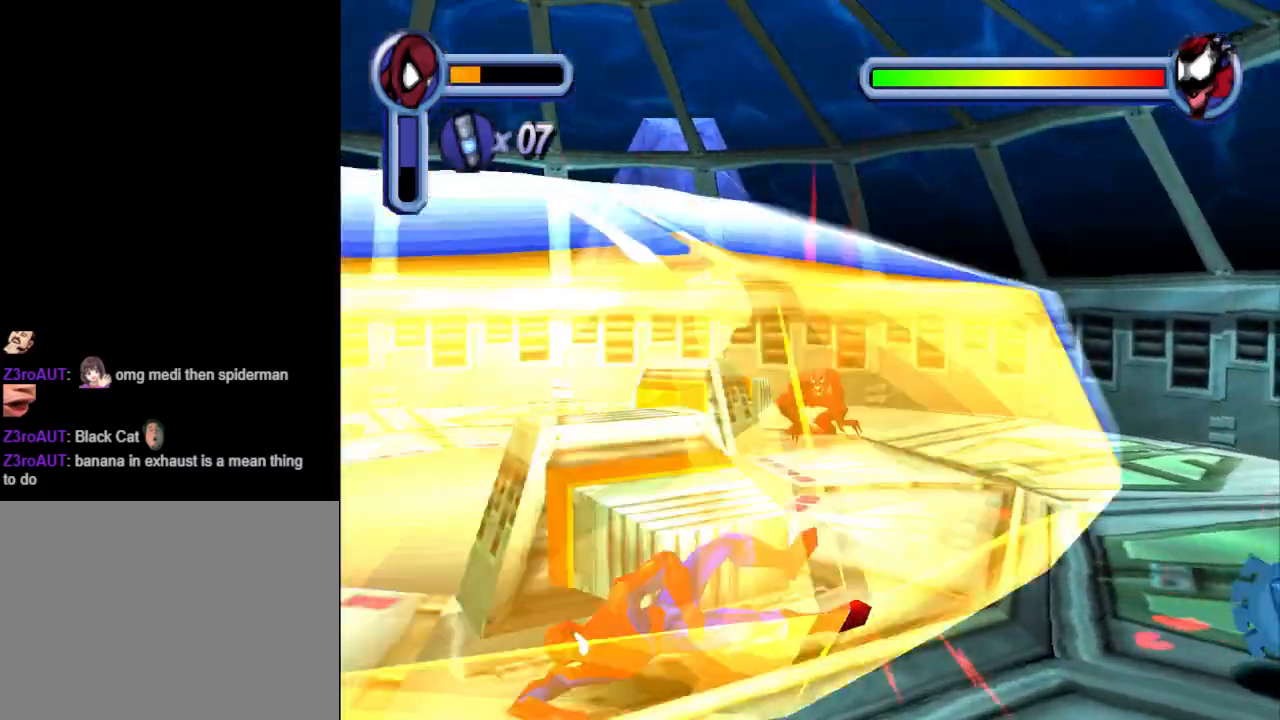
{"buttons": ["CROSS", "DPAD_LEFT"], "events": [[33, "CROSS", "down"], [200, "CROSS", "up"], [300, "CROSS", "down"], [400, "CROSS", "up"], [467, "CROSS", "down"]]}
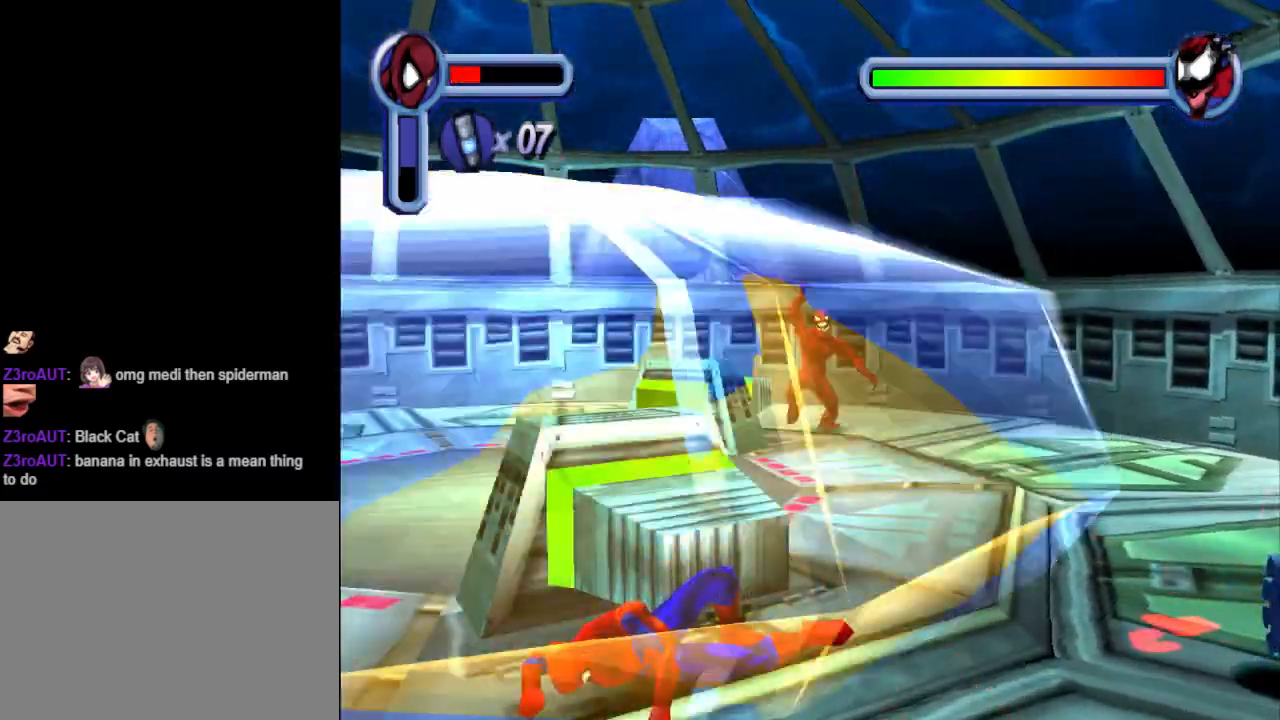
{"buttons": ["CROSS", "DPAD_DOWN"], "events": [[67, "DPAD_DOWN", "down"], [67, "DPAD_LEFT", "up"], [100, "CROSS", "up"], [200, "CROSS", "down"], [300, "CROSS", "up"], [367, "CROSS", "down"]]}
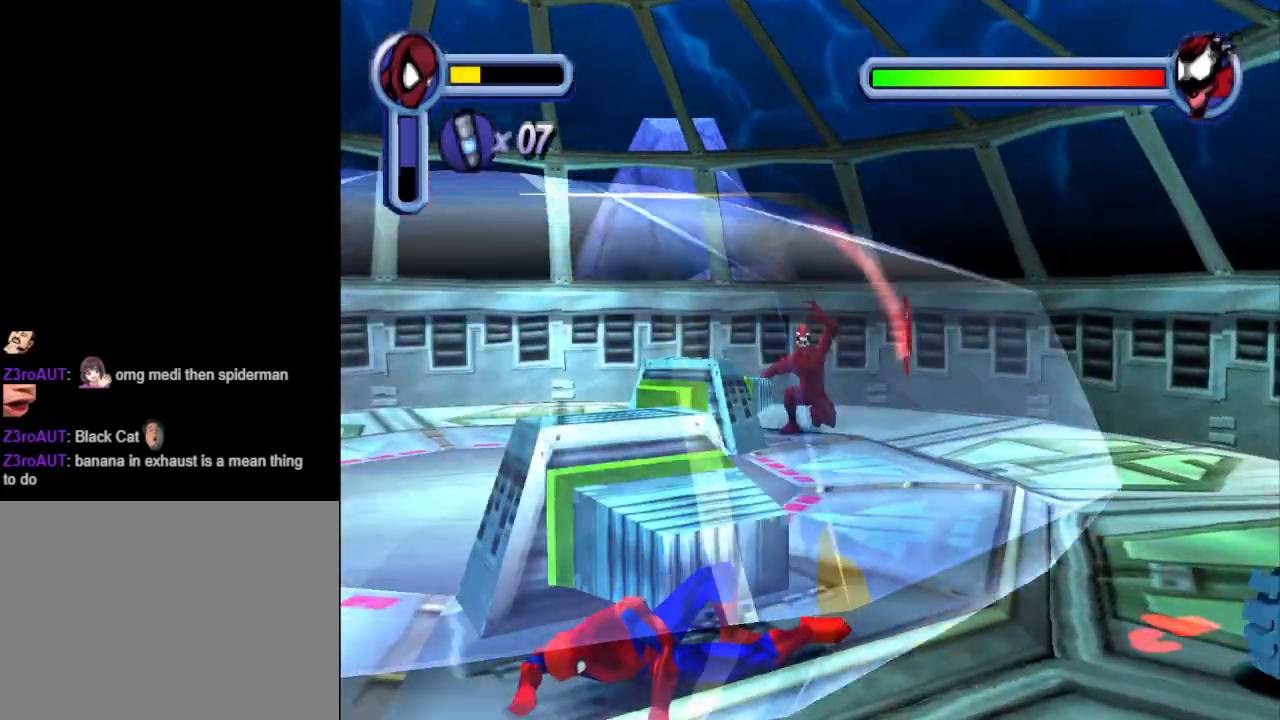
{"buttons": ["CROSS", "DPAD_LEFT"], "events": [[33, "CROSS", "up"], [100, "CROSS", "down"], [233, "CROSS", "up"], [267, "DPAD_DOWN", "up"], [267, "DPAD_LEFT", "down"], [367, "CROSS", "down"]]}
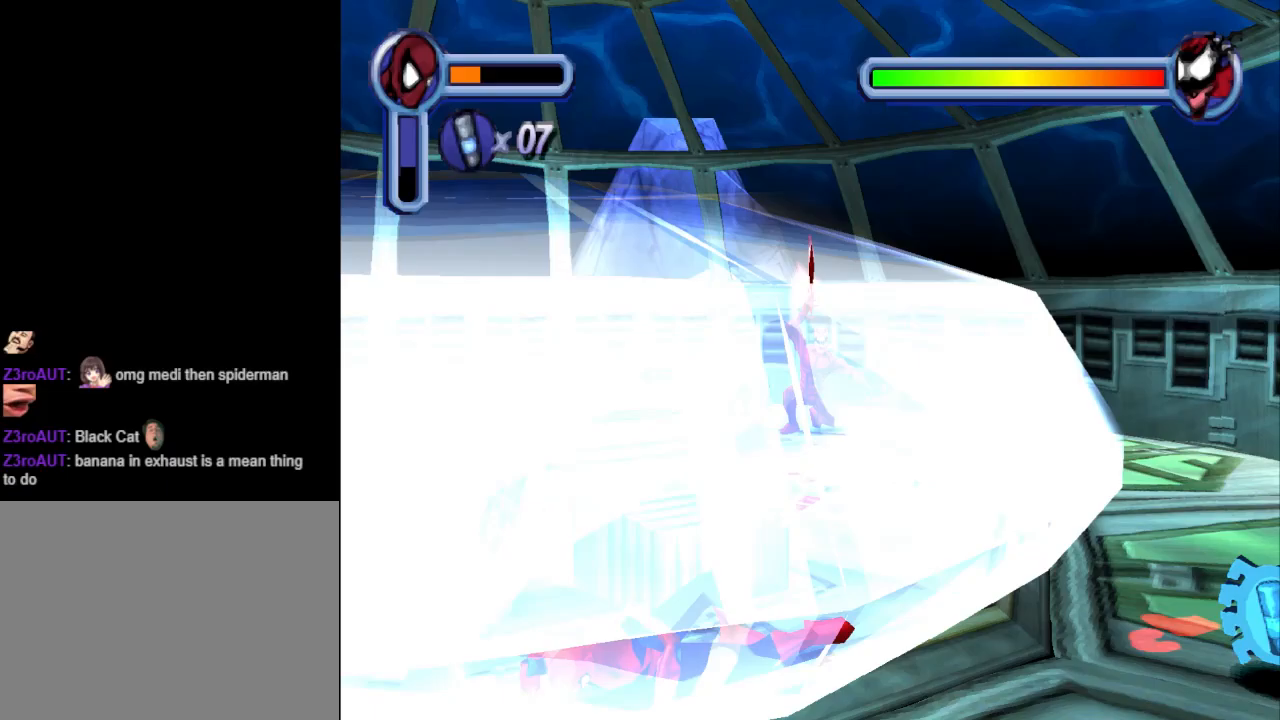
{"buttons": ["DPAD_UP"], "events": [[33, "CROSS", "up"], [100, "CROSS", "down"], [267, "CROSS", "up"], [333, "CROSS", "down"], [367, "DPAD_LEFT", "up"], [367, "DPAD_UP", "down"], [467, "CROSS", "up"]]}
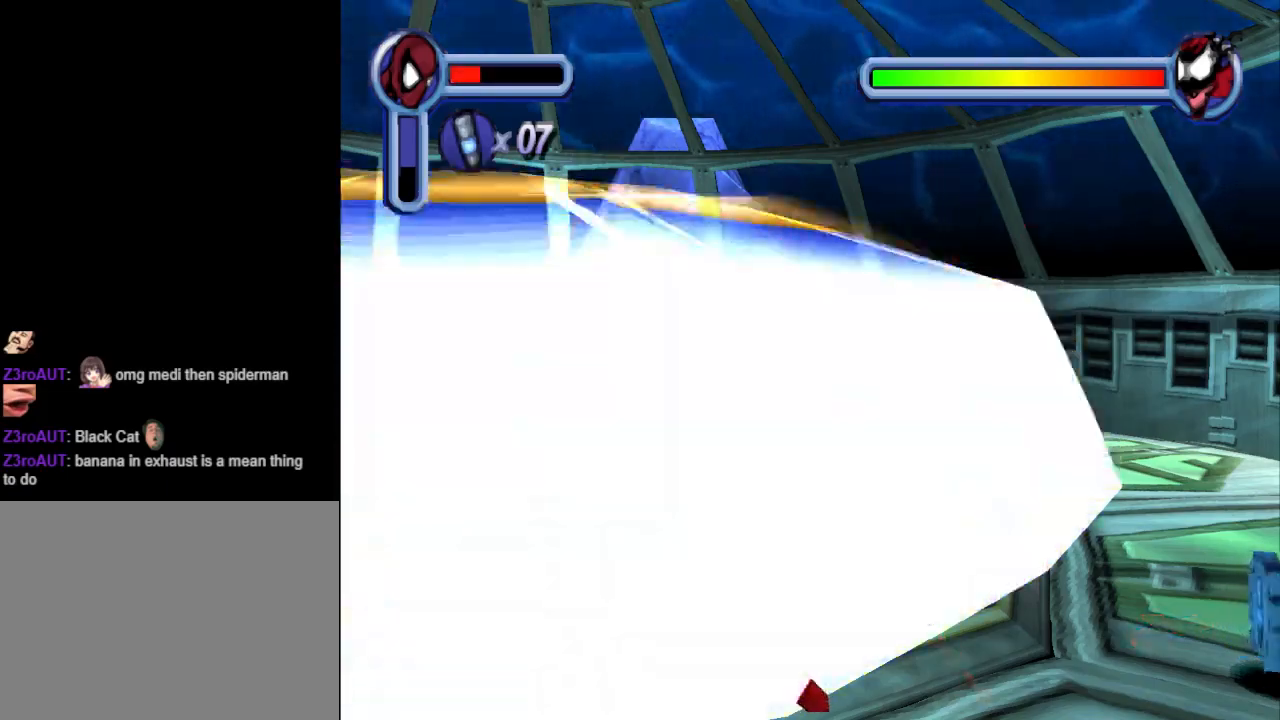
{"buttons": ["DPAD_DOWN"], "events": [[33, "DPAD_LEFT", "down"], [33, "DPAD_UP", "up"], [133, "DPAD_DOWN", "down"], [133, "DPAD_LEFT", "up"], [200, "CROSS", "down"], [367, "CROSS", "up"]]}
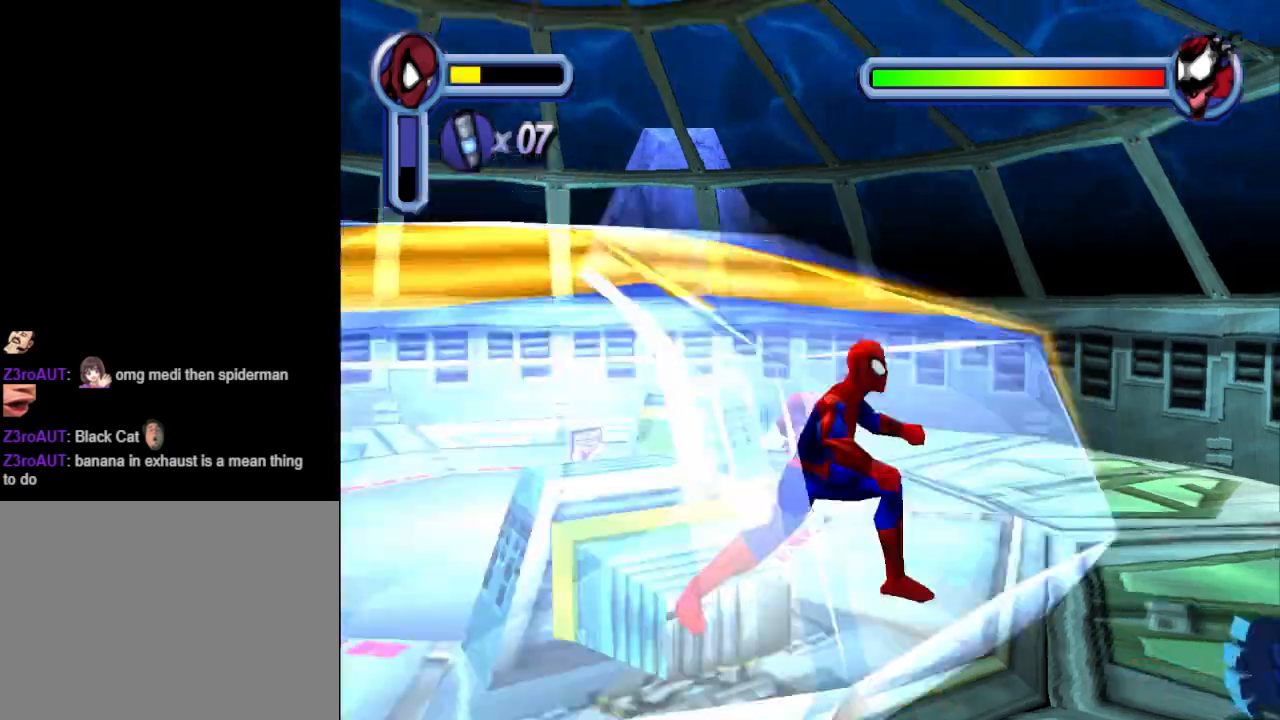
{"buttons": ["DPAD_DOWN", "DPAD_LEFT"], "events": [[167, "CROSS", "down"], [267, "CROSS", "up"], [267, "DPAD_LEFT", "down"]]}
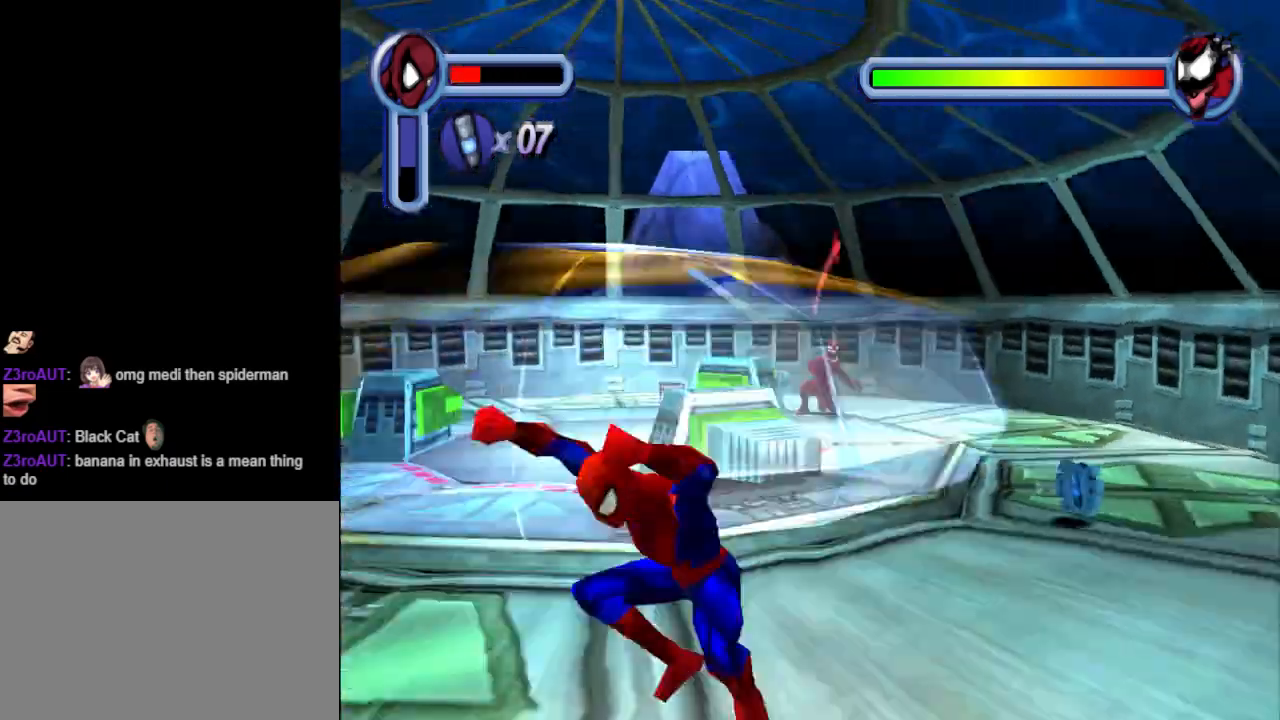
{"buttons": ["DPAD_LEFT"], "events": [[100, "DPAD_DOWN", "up"]]}
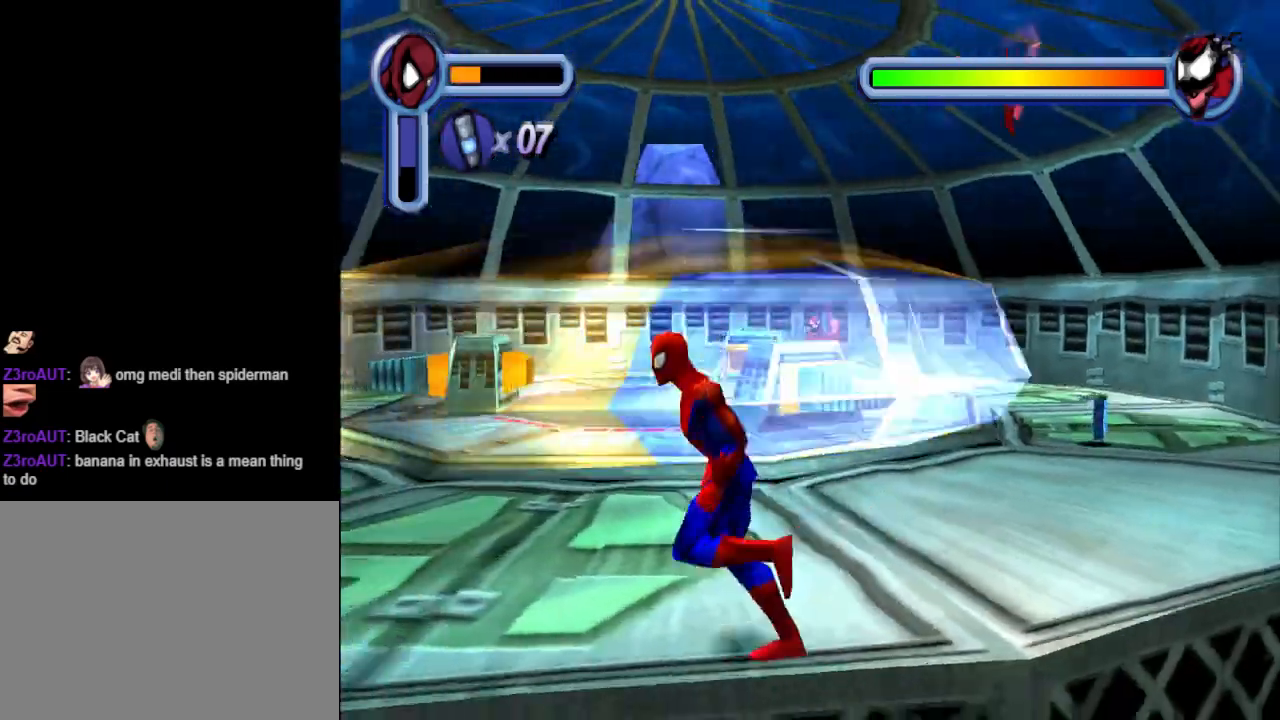
{"buttons": ["DPAD_LEFT"], "events": []}
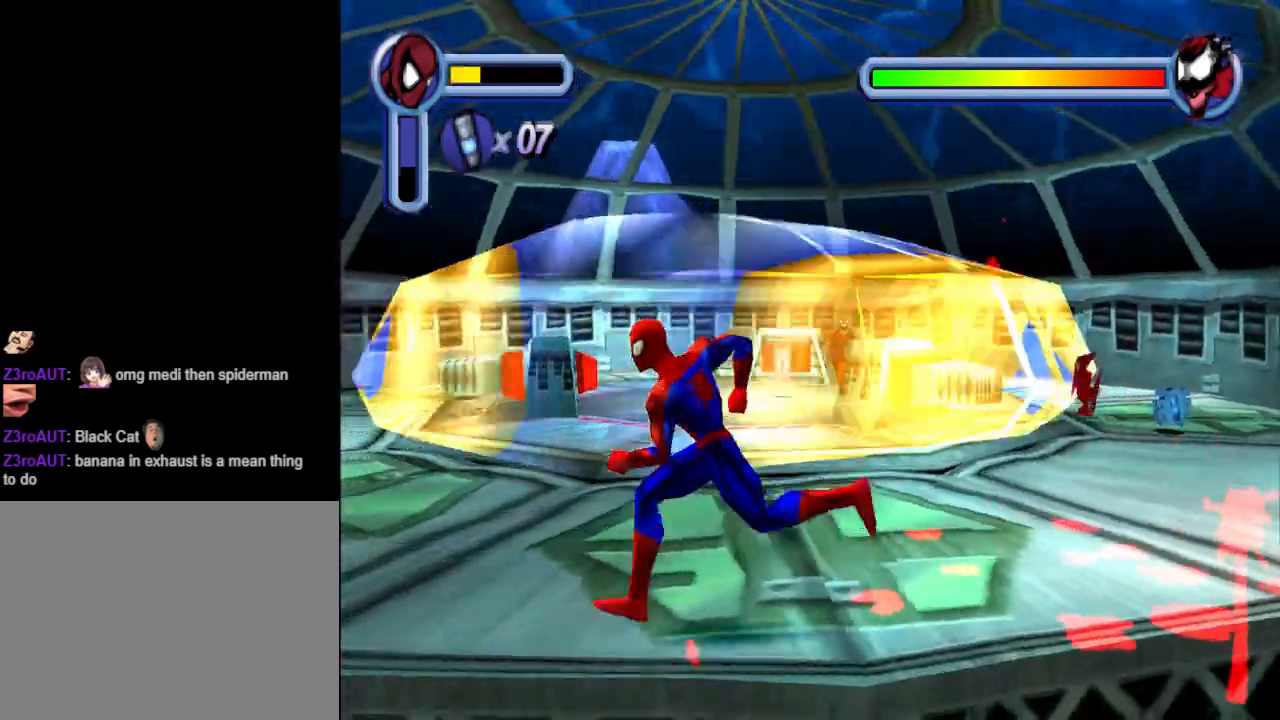
{"buttons": ["DPAD_LEFT"], "events": [[67, "DPAD_UP", "down"], [300, "DPAD_UP", "up"]]}
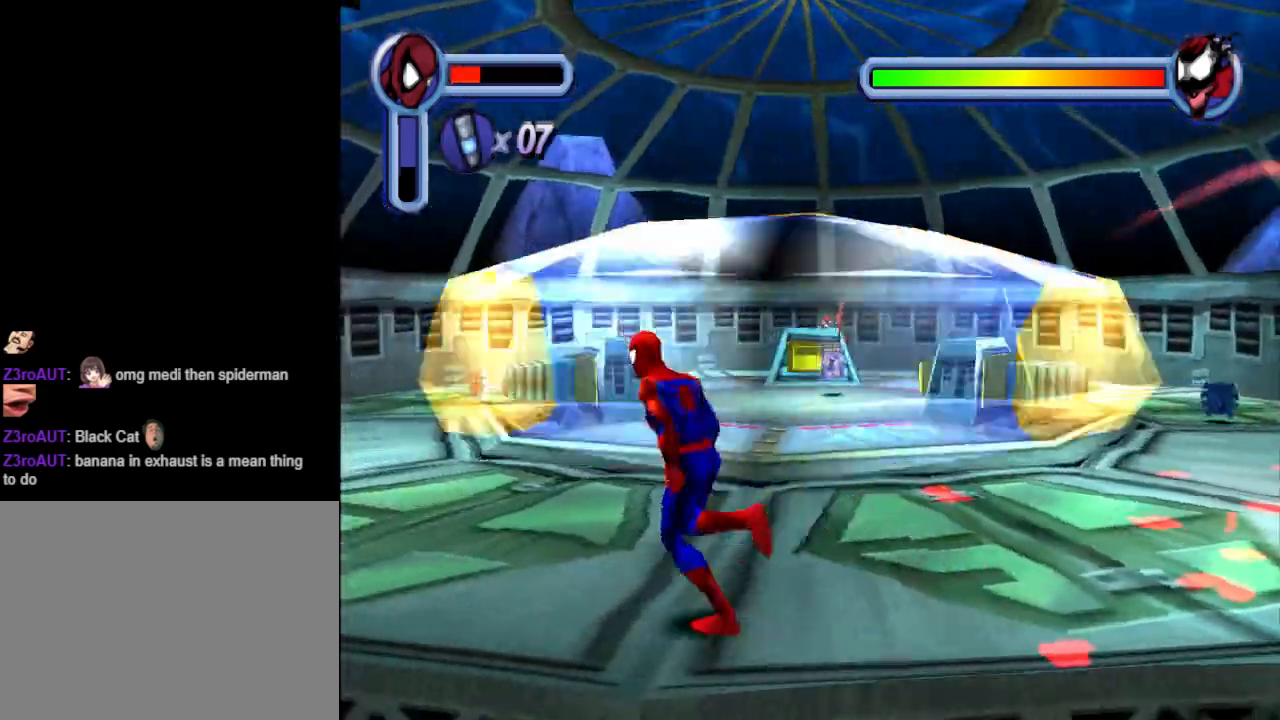
{"buttons": ["DPAD_UP", "DPAD_LEFT"], "events": [[233, "DPAD_UP", "down"]]}
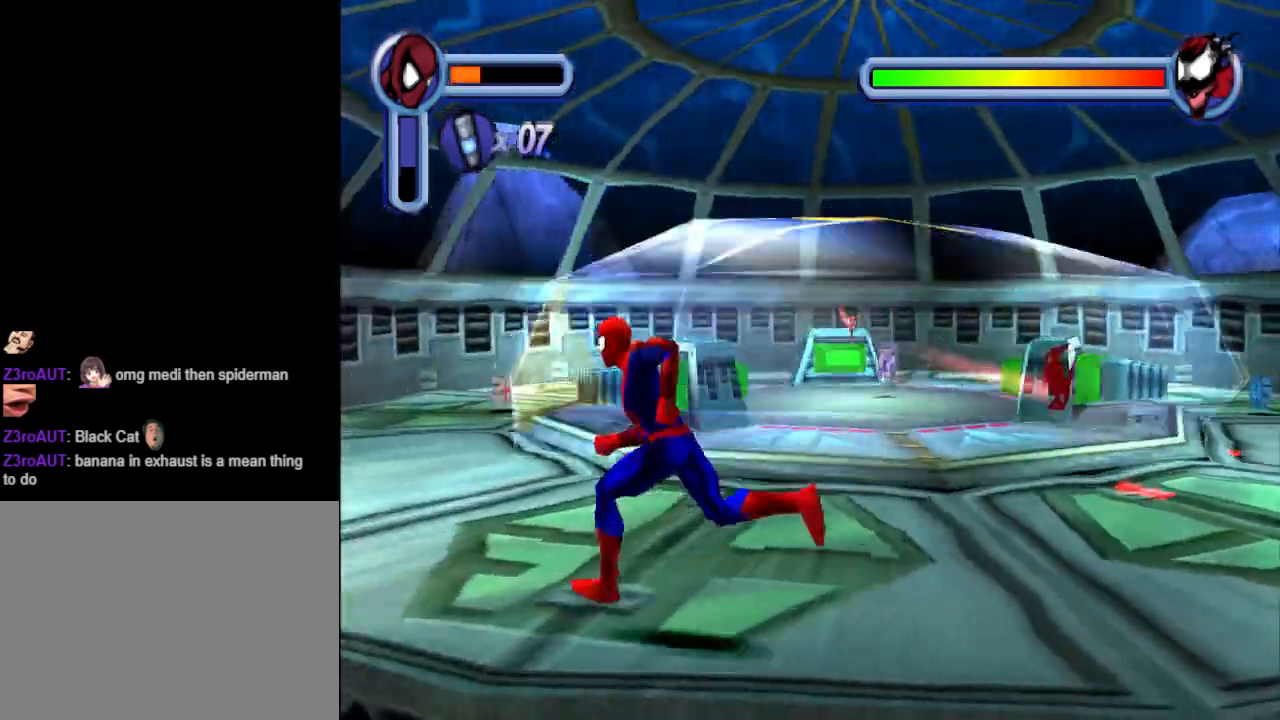
{"buttons": ["DPAD_UP", "DPAD_LEFT"], "events": [[67, "DPAD_UP", "up"], [300, "DPAD_UP", "down"]]}